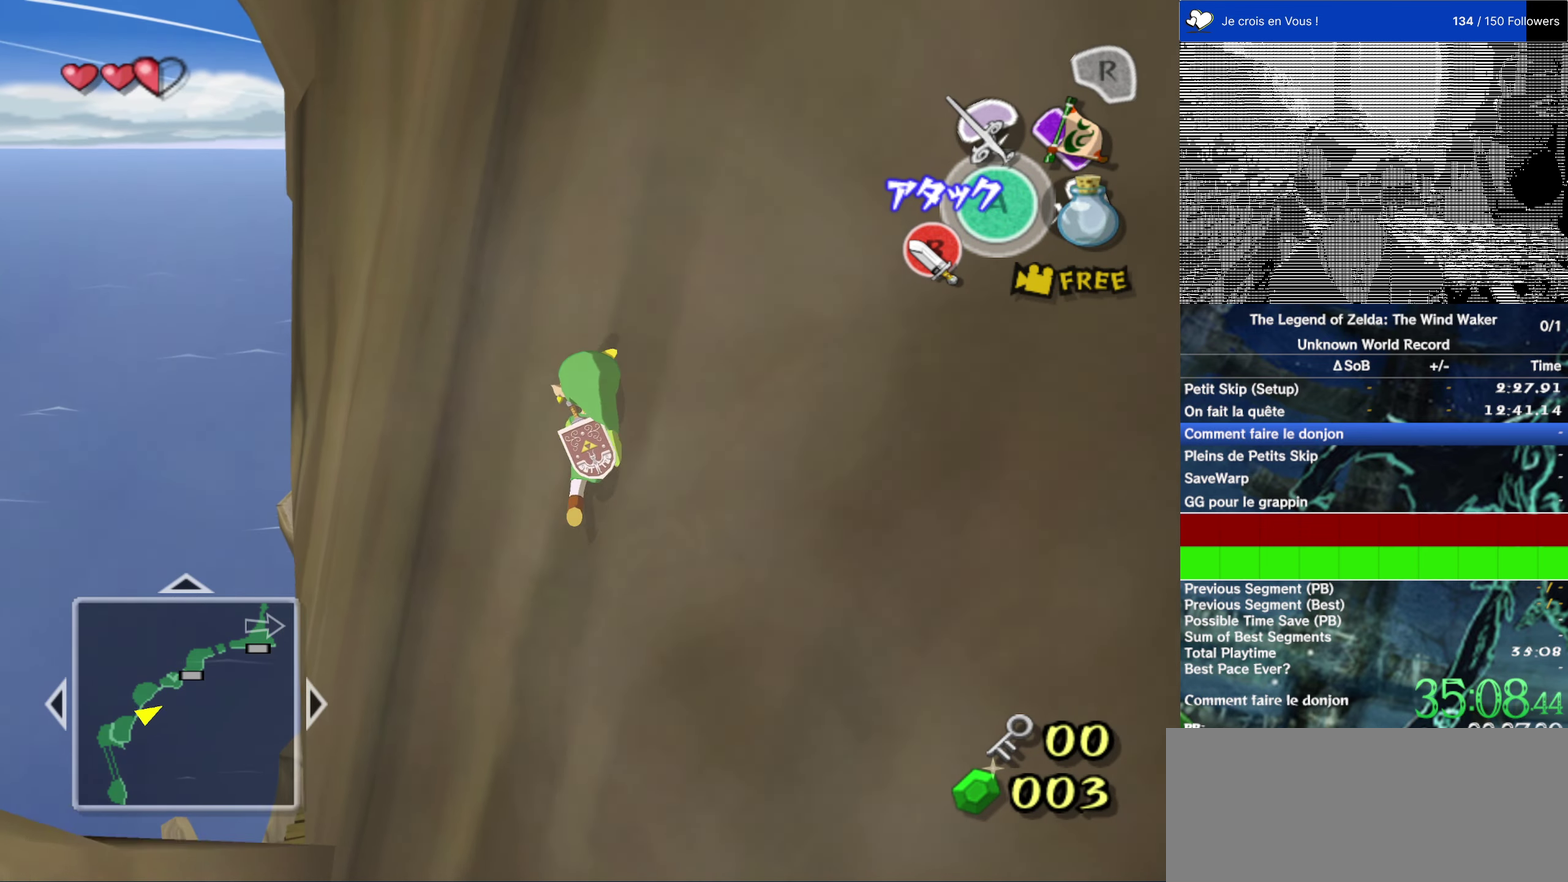
Gameplay with a controller (Nintendo layout); each line is a JSON object with the inputs held at the frame after it. "events" lists button and stick changes between this image and that frame as [ms after this image, input, new state], when the widget could be followed in between. This overlay highlights the sticks when they move; stick clicks (L3 R3) are not distinguishable. Not read: L1 L3 R3.
{"buttons": [], "left_stick": "up", "right_stick": "center", "events": []}
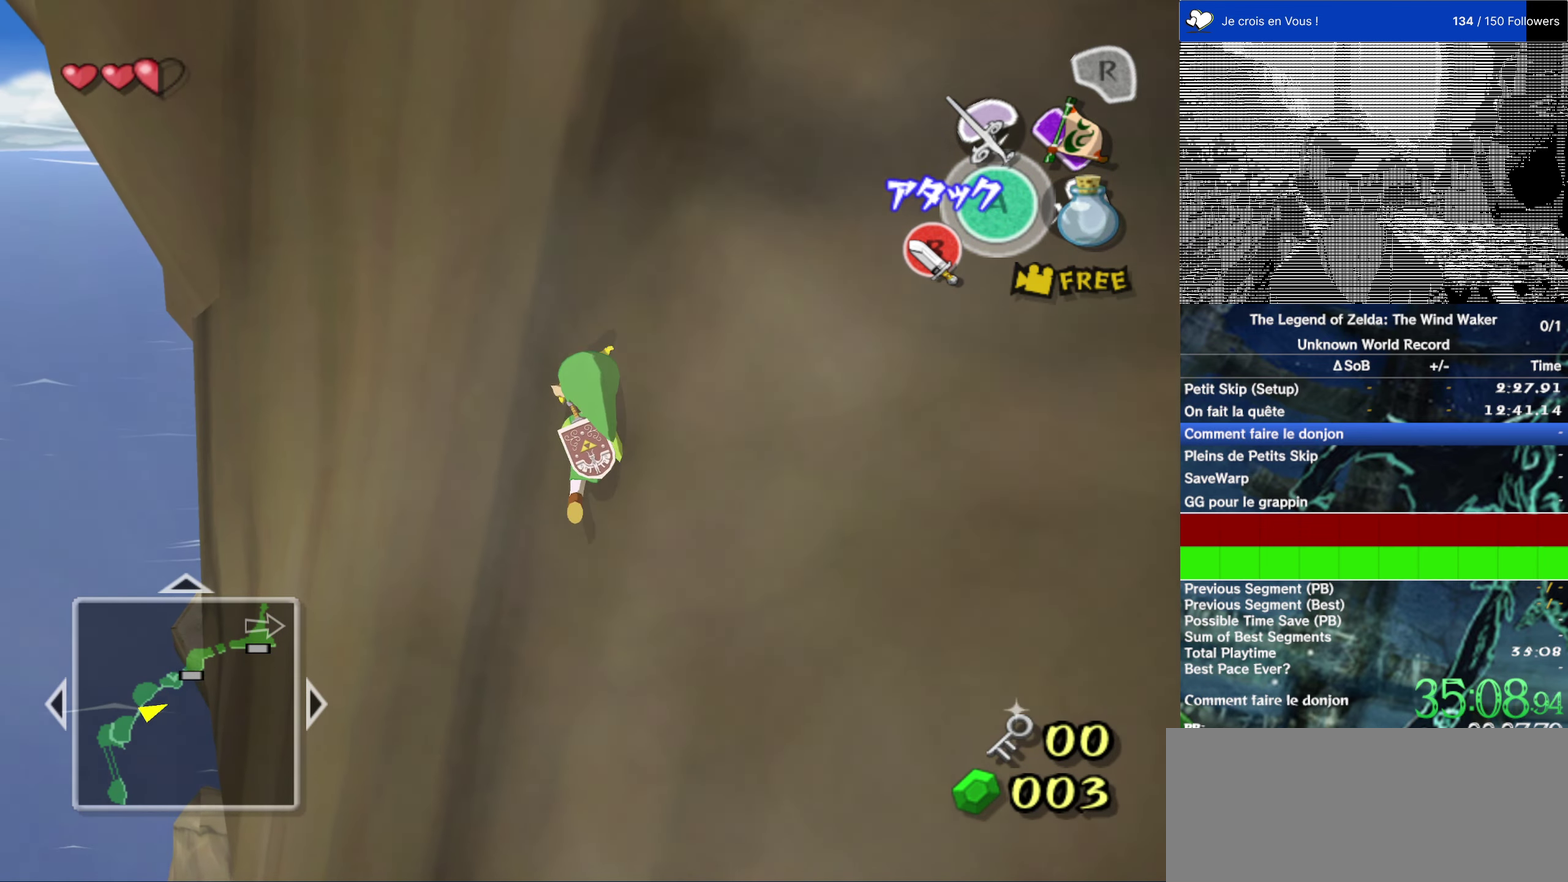
{"buttons": [], "left_stick": "up", "right_stick": "center", "events": []}
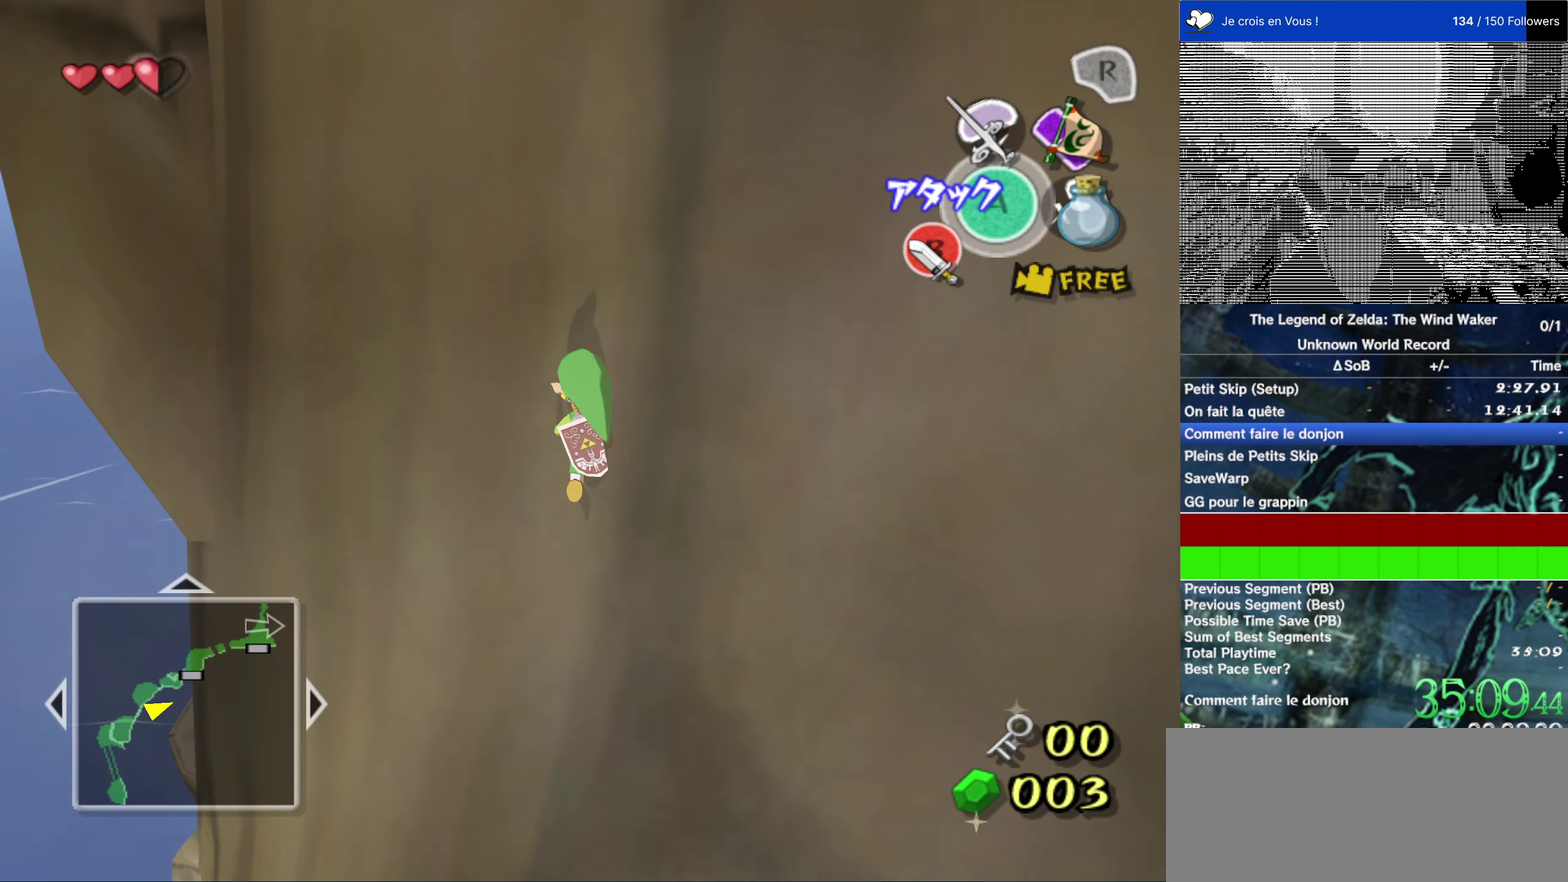
{"buttons": [], "left_stick": "up", "right_stick": "center", "events": []}
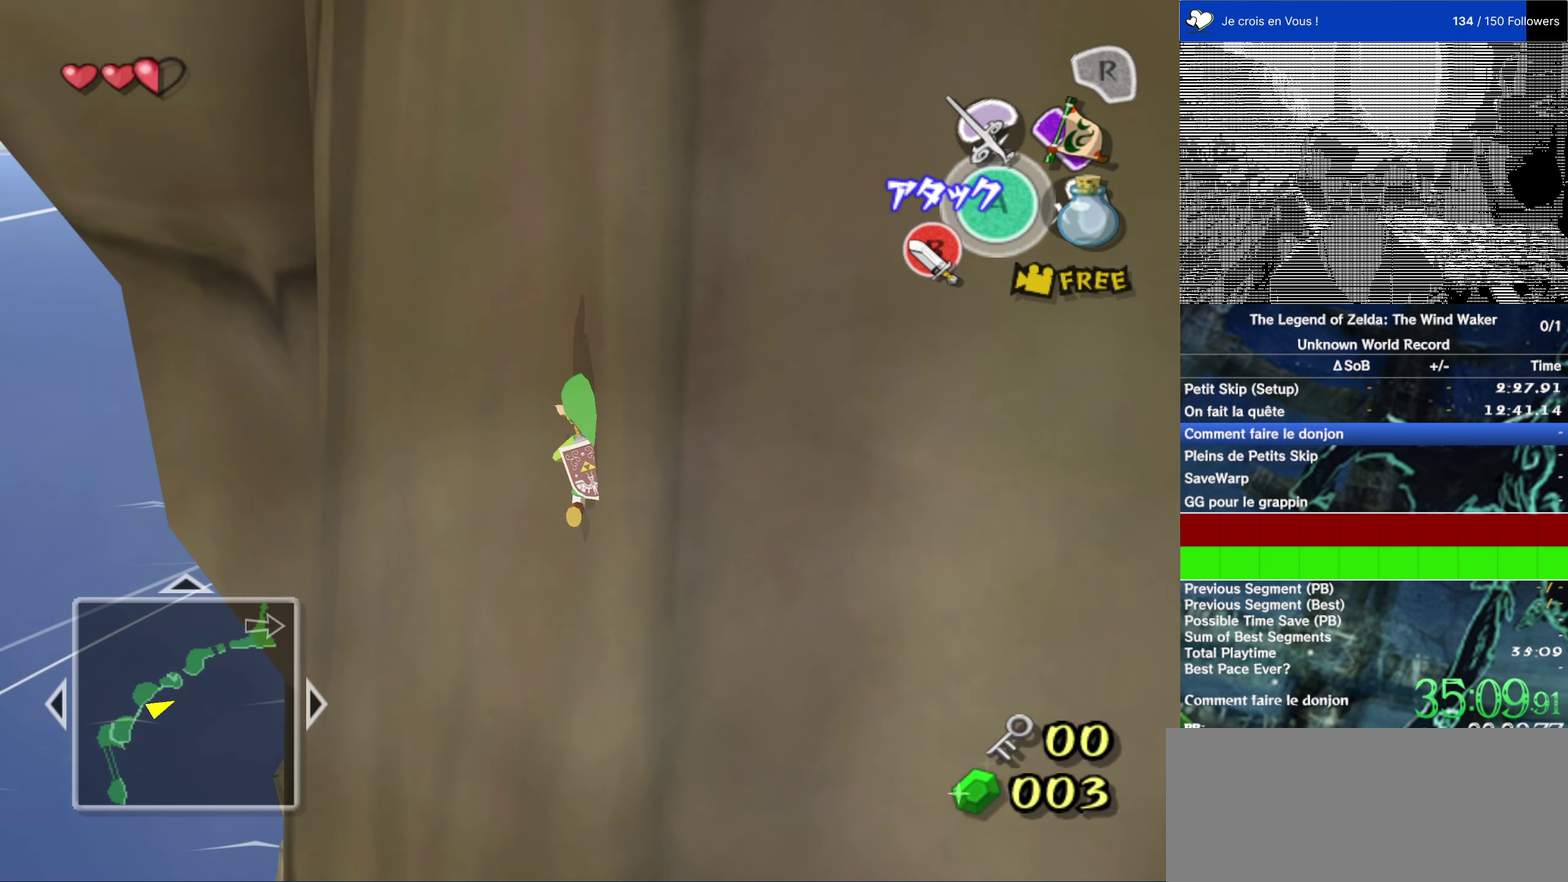
{"buttons": [], "left_stick": "up", "right_stick": "center", "events": []}
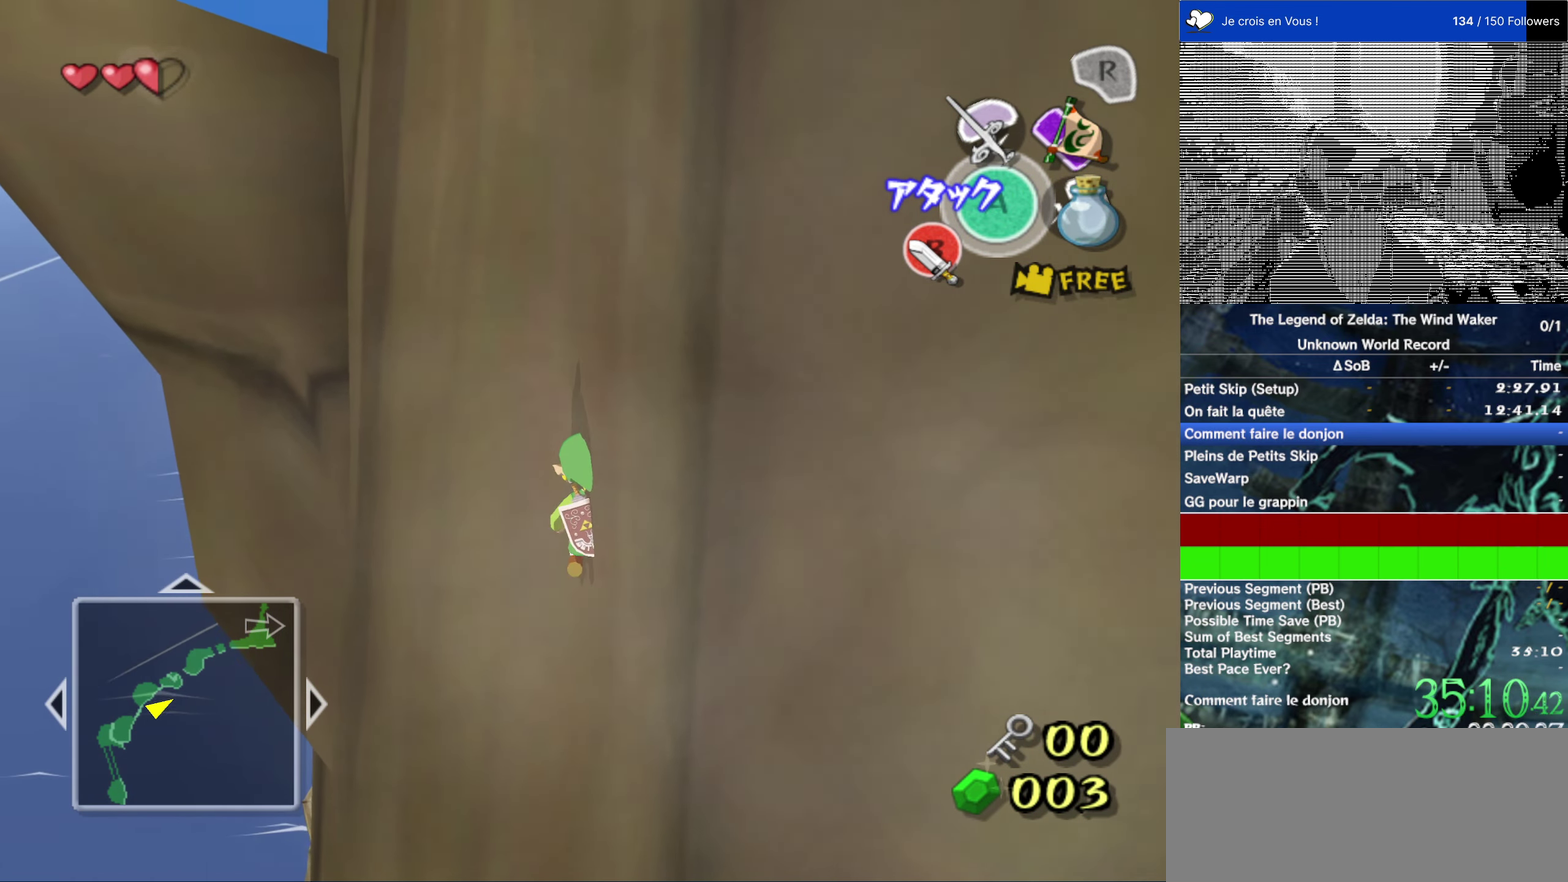
{"buttons": [], "left_stick": "up", "right_stick": "center", "events": []}
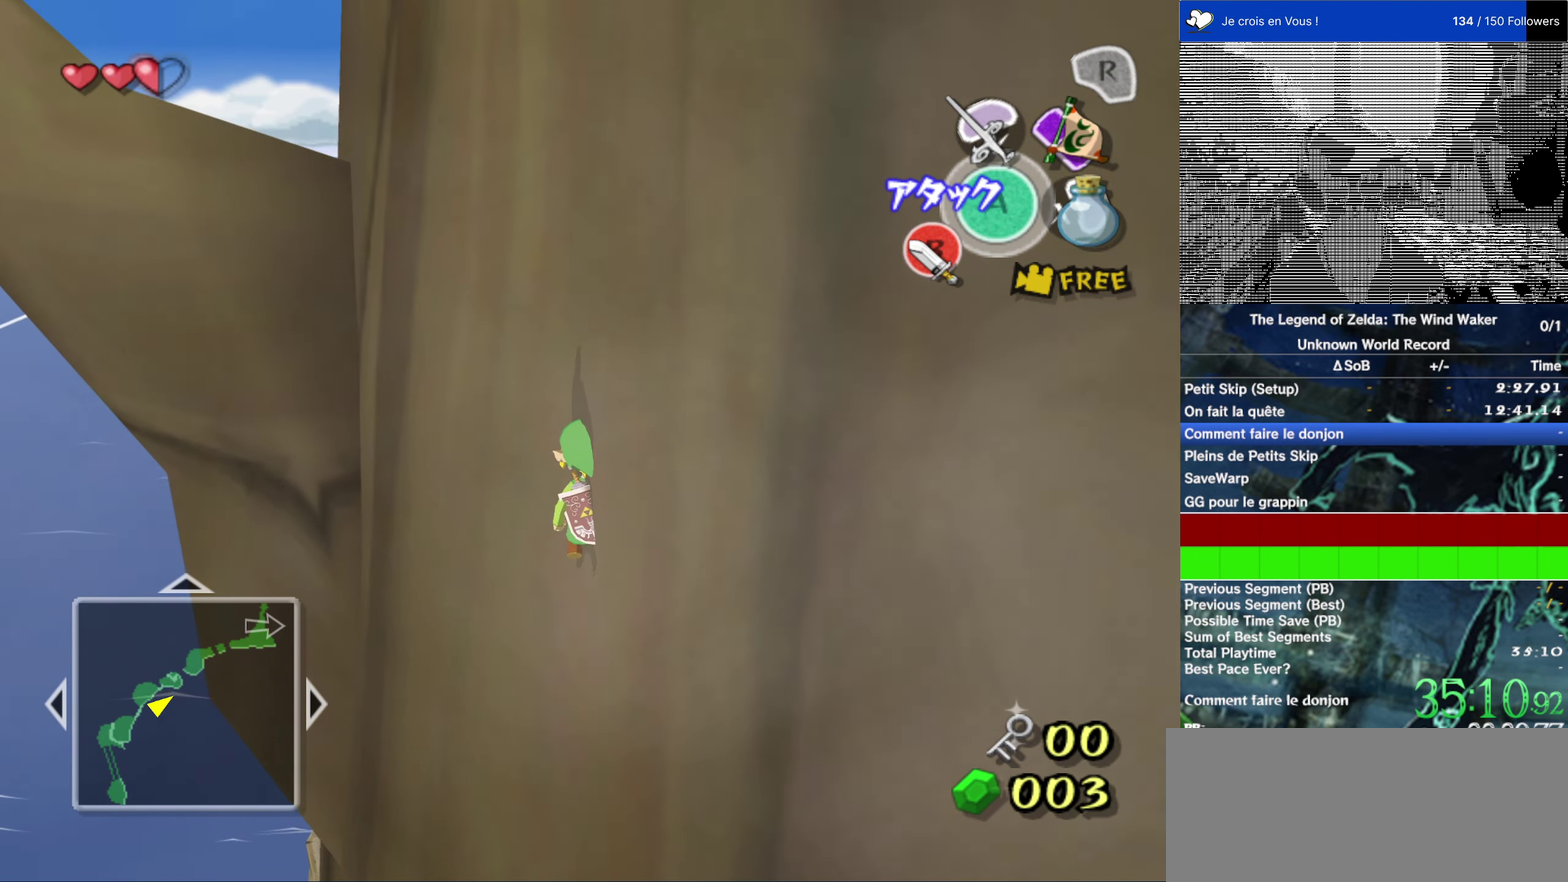
{"buttons": [], "left_stick": "up", "right_stick": "center", "events": []}
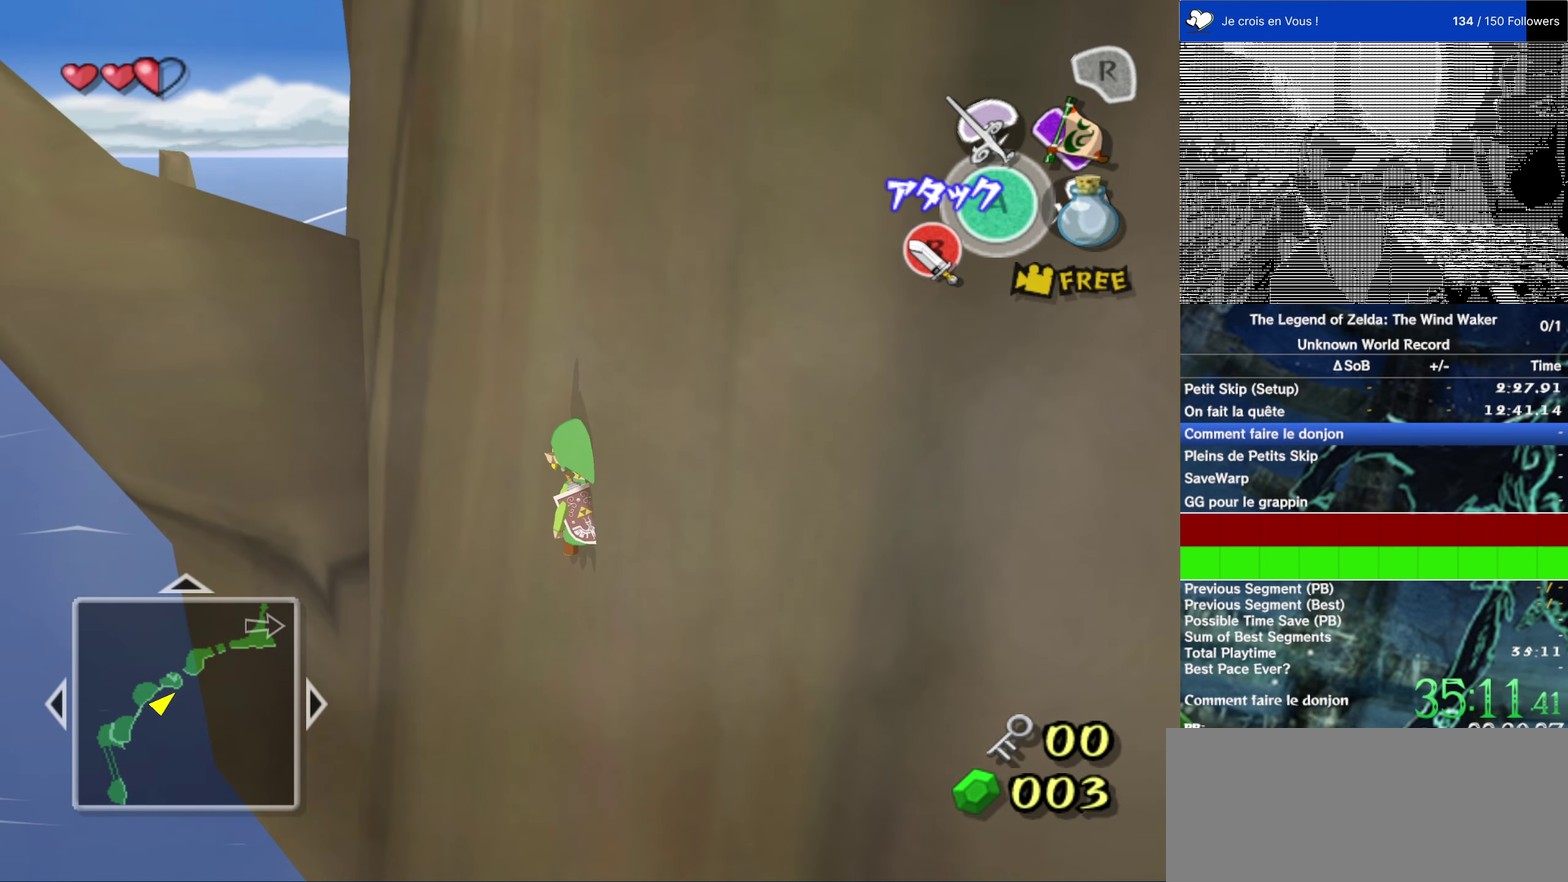
{"buttons": [], "left_stick": "up", "right_stick": "center", "events": []}
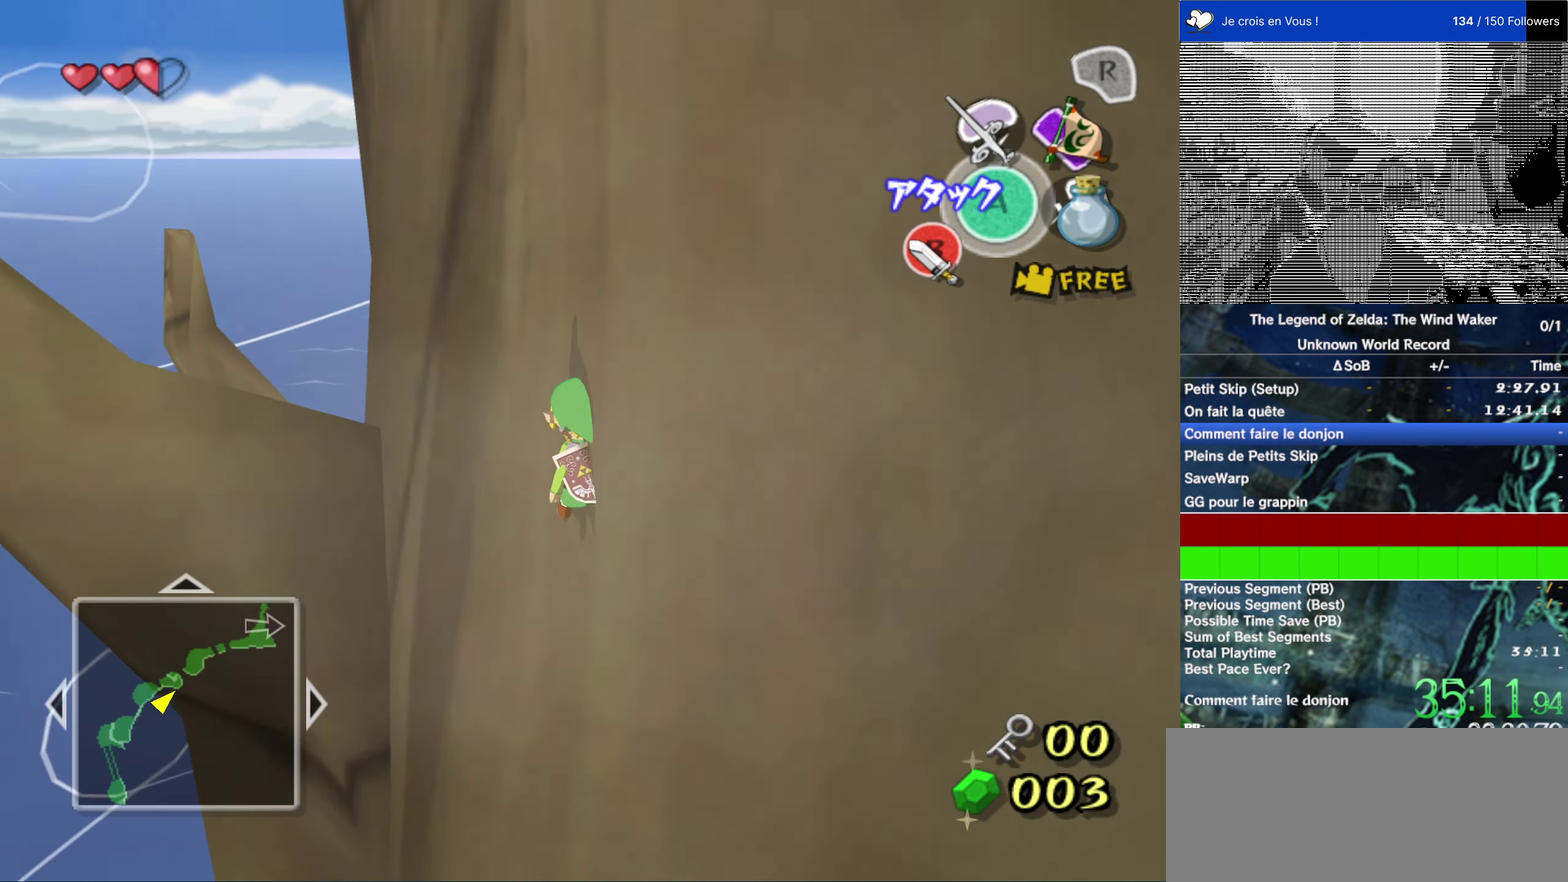
{"buttons": [], "left_stick": "up", "right_stick": "center", "events": []}
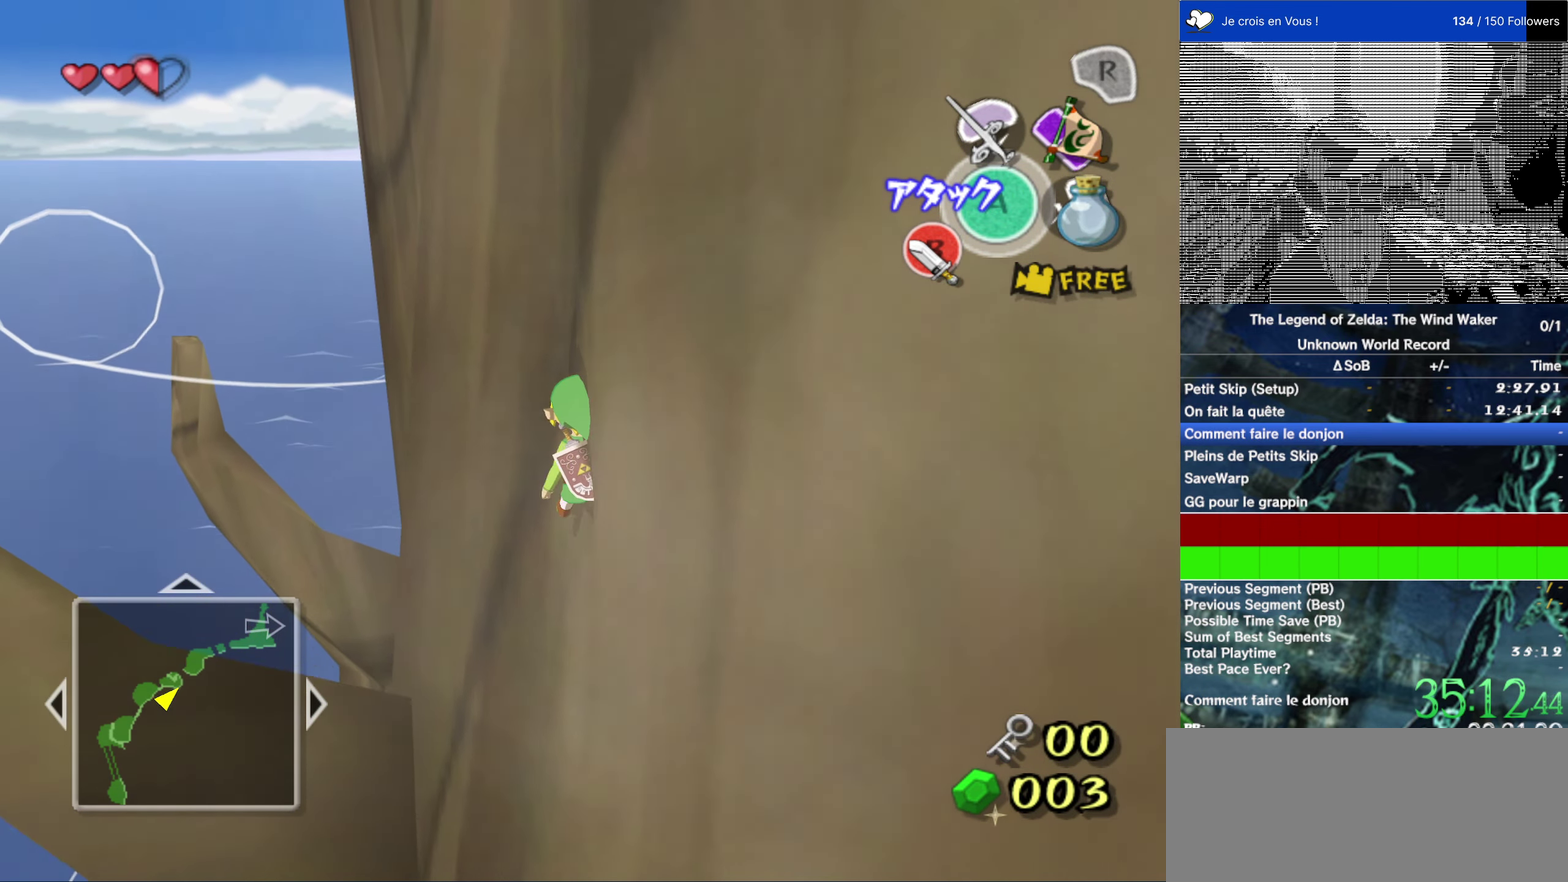
{"buttons": [], "left_stick": "up", "right_stick": "center", "events": []}
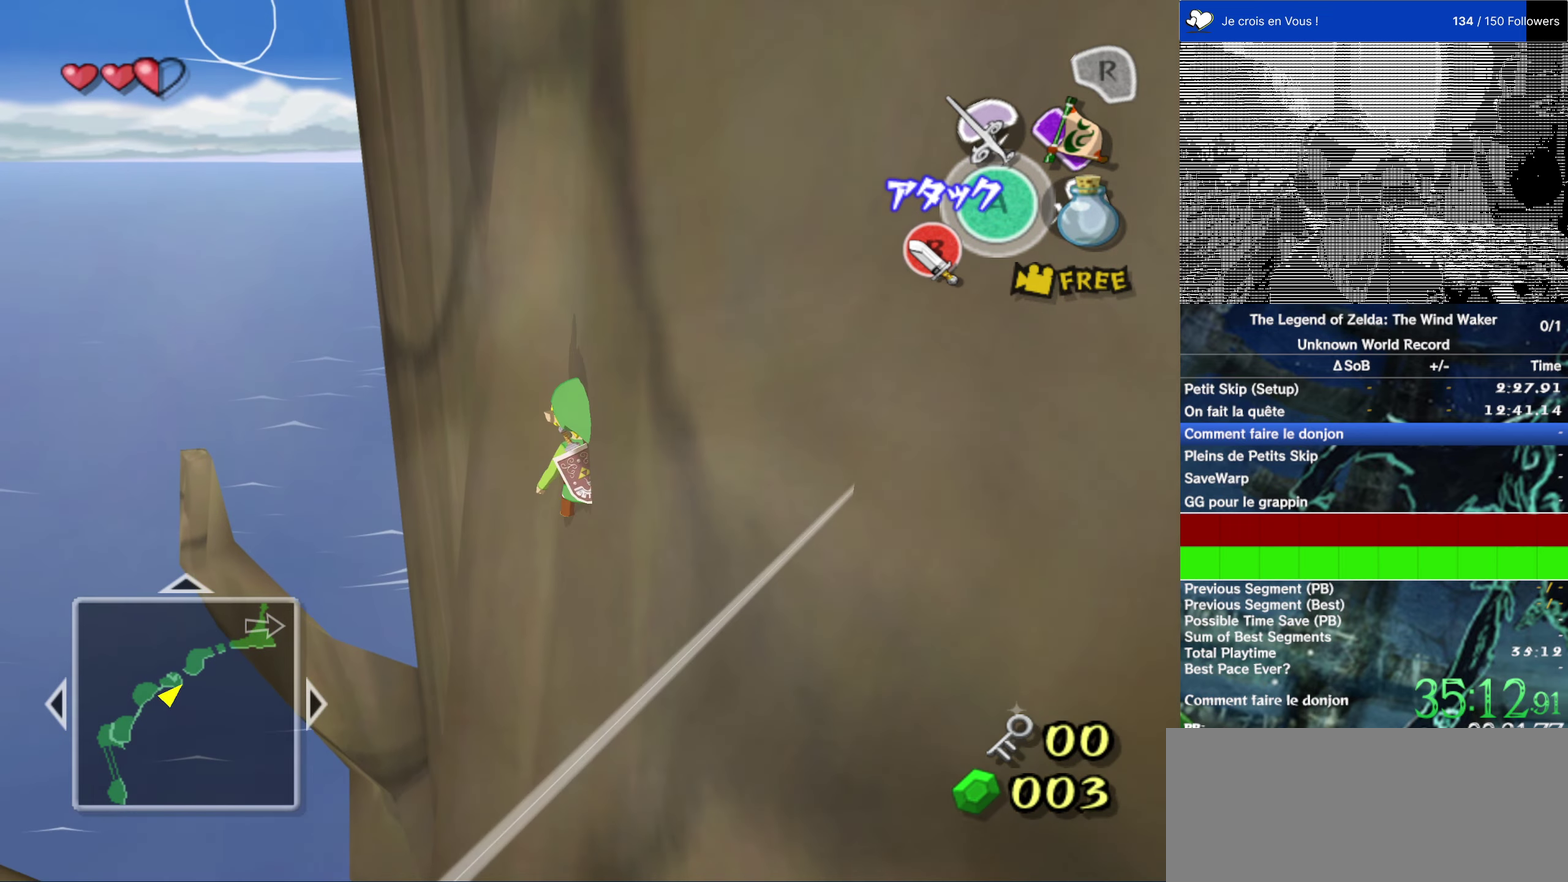
{"buttons": [], "left_stick": "up", "right_stick": "center", "events": []}
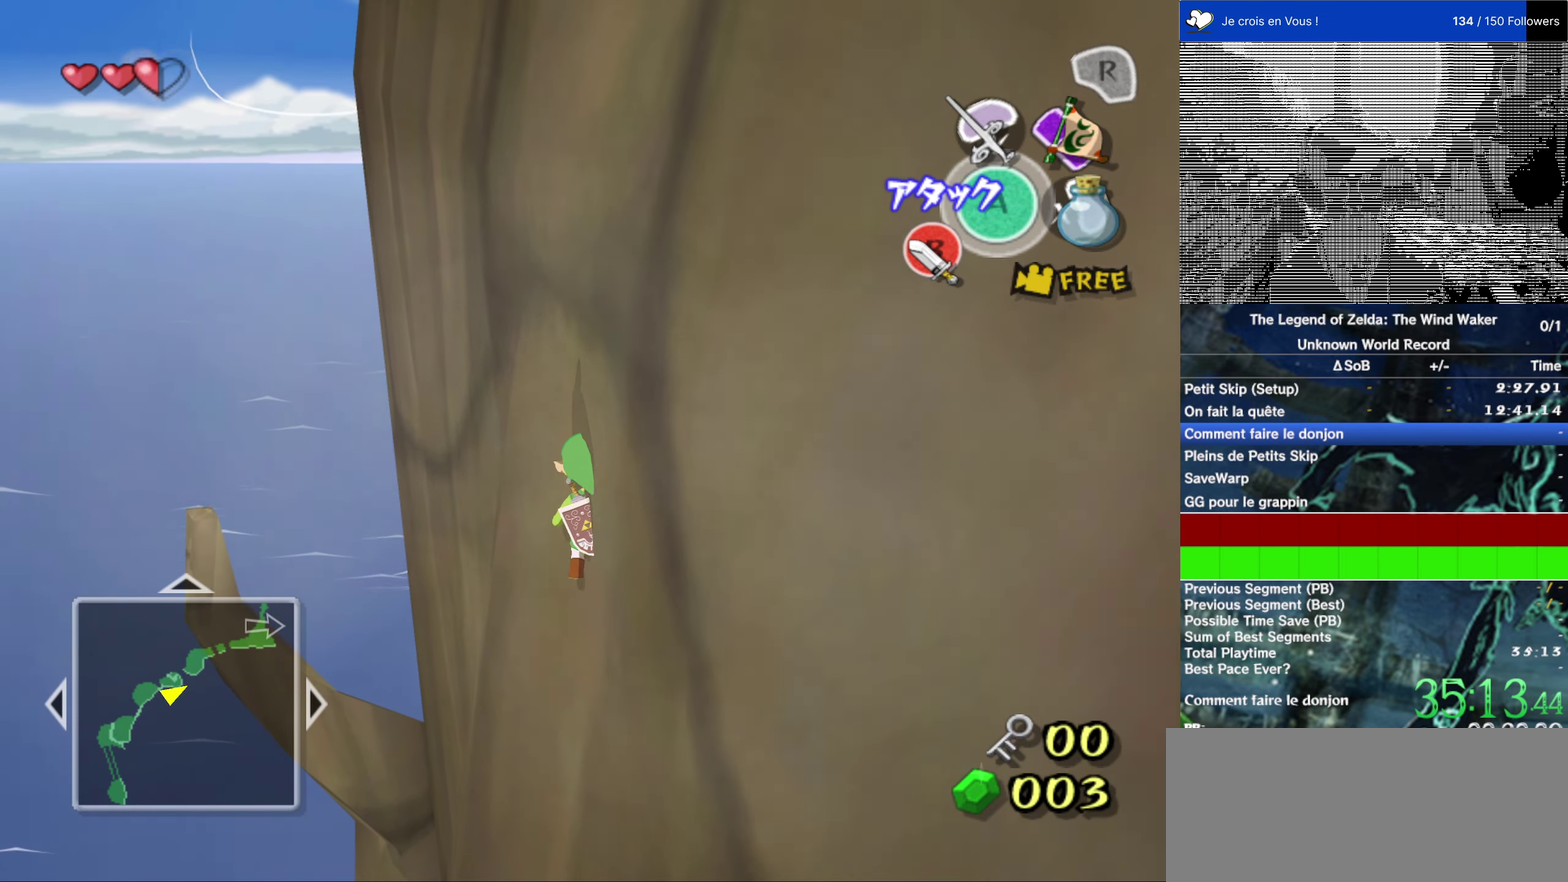
{"buttons": [], "left_stick": "up", "right_stick": "center", "events": []}
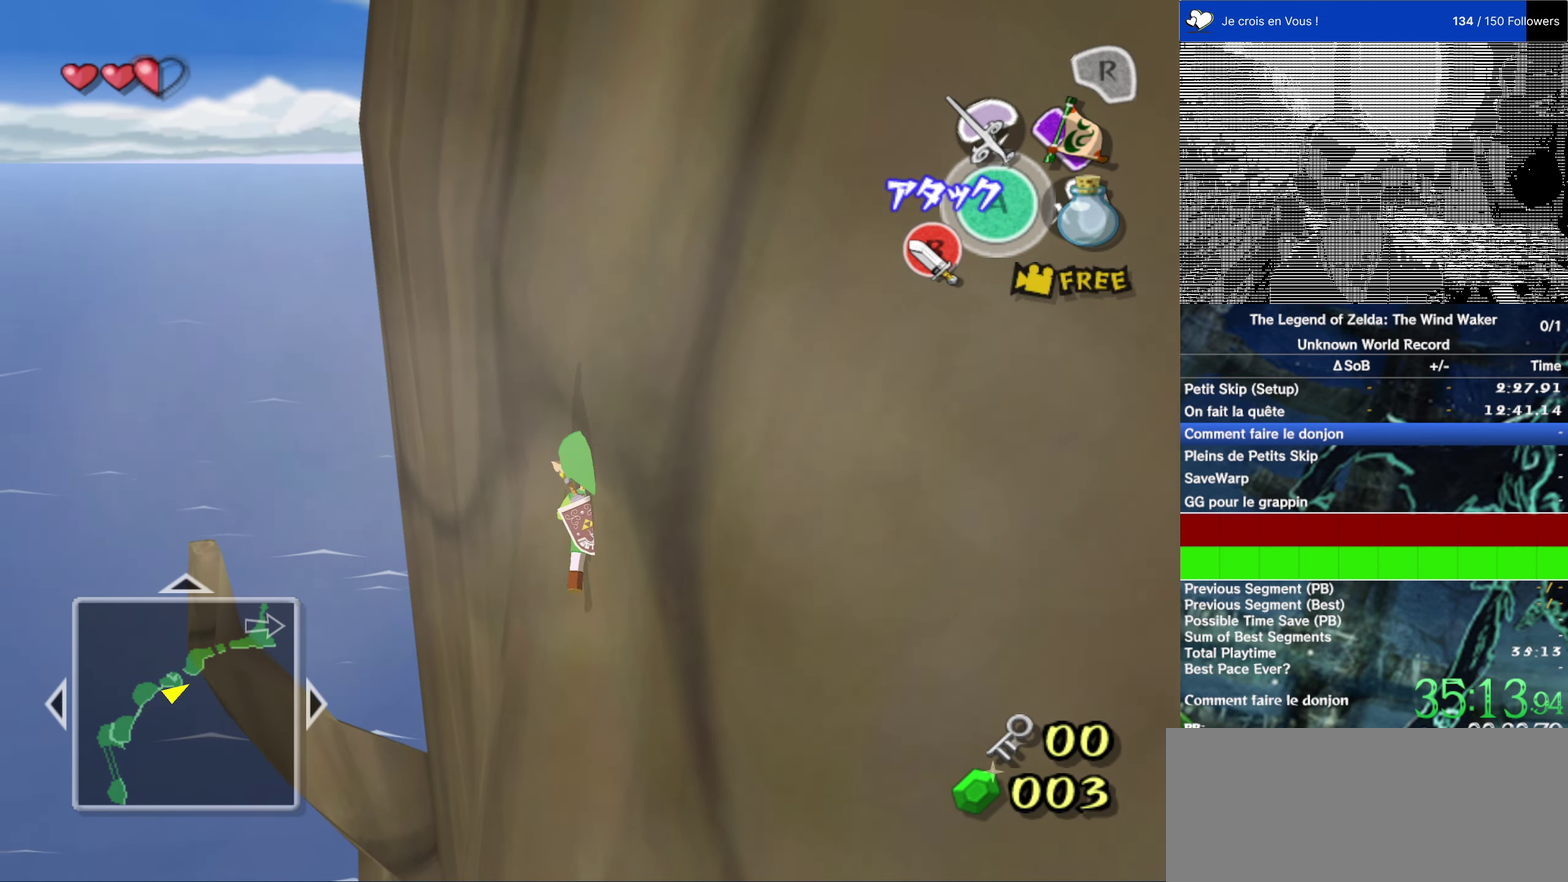
{"buttons": [], "left_stick": "up", "right_stick": "center", "events": []}